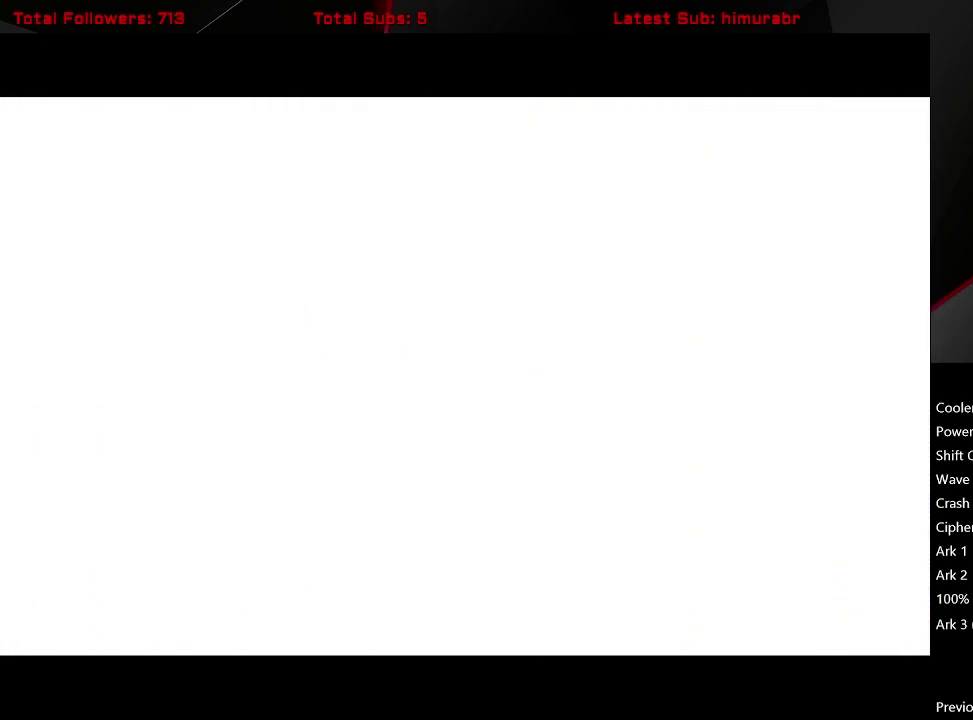
Gameplay with a controller (Xbox layout); each line is a JSON object with the inputs held at the frame after it. "events" lists button and stick changes between this image and that frame as [ms after this image, input, new state], when the widget could be followed in between. Not read: L3 R3 left_stick.
{"buttons": ["START"], "right_stick": "center", "events": []}
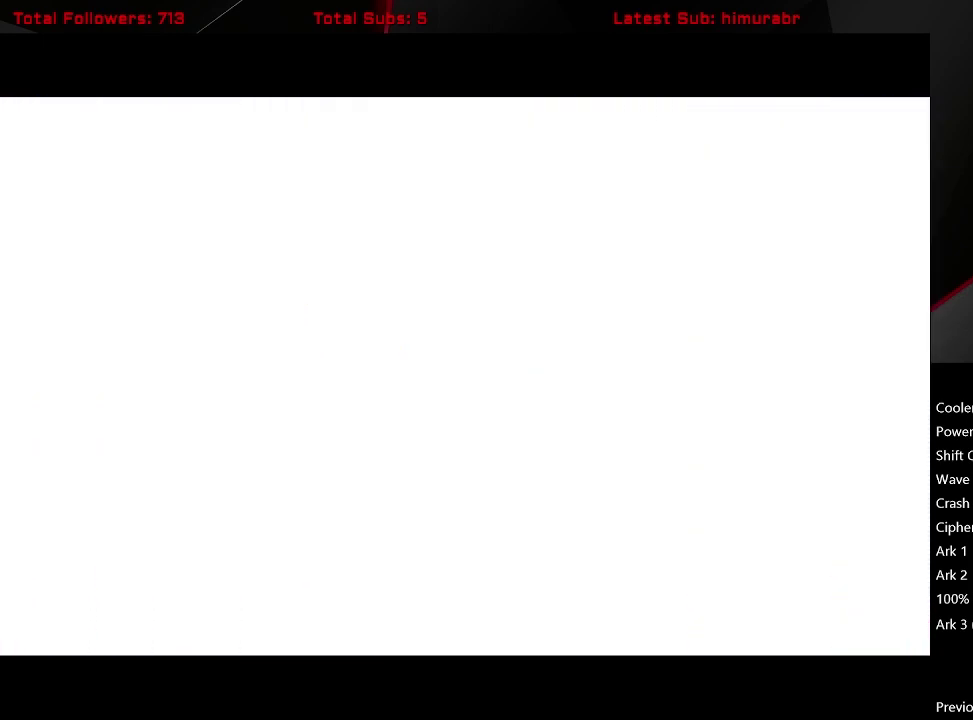
{"buttons": ["START"], "right_stick": "center", "events": []}
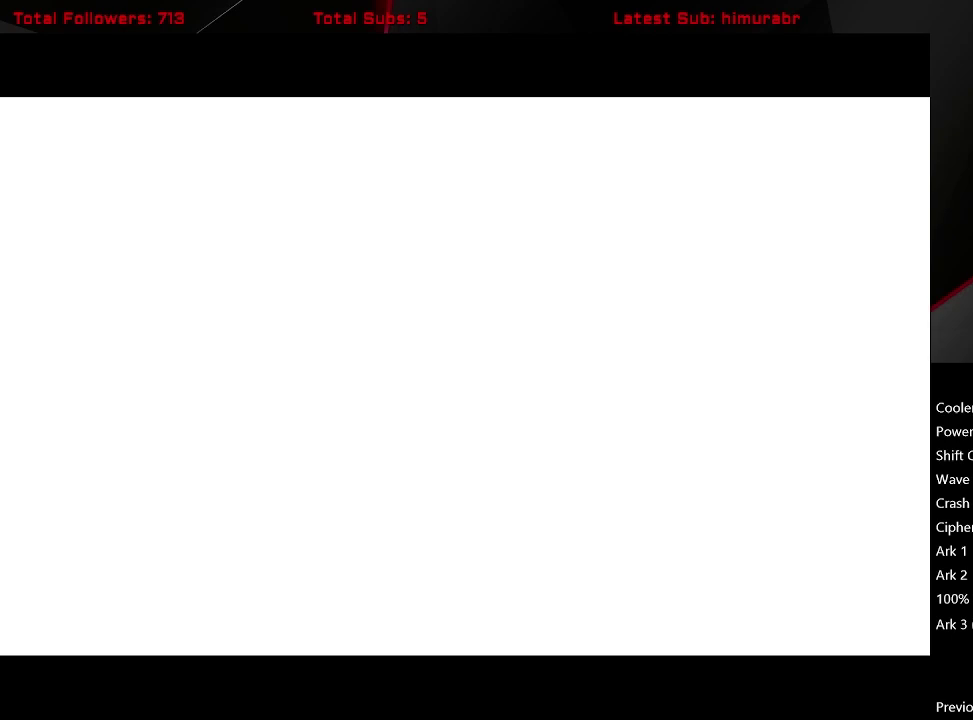
{"buttons": ["START"], "right_stick": "center", "events": []}
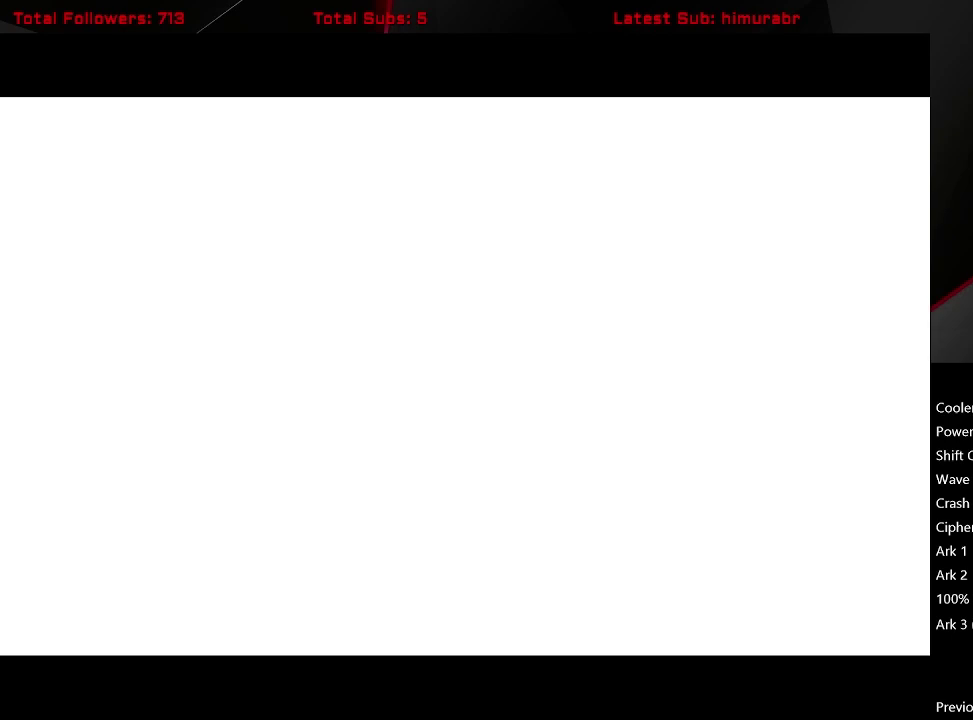
{"buttons": ["START"], "right_stick": "center", "events": []}
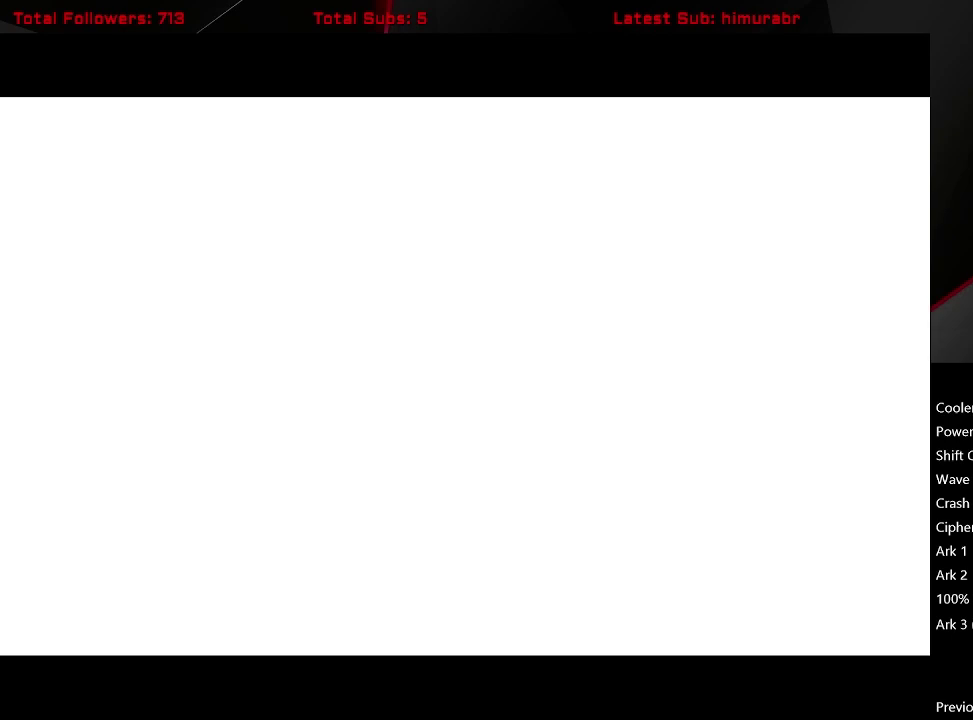
{"buttons": ["START"], "right_stick": "center", "events": []}
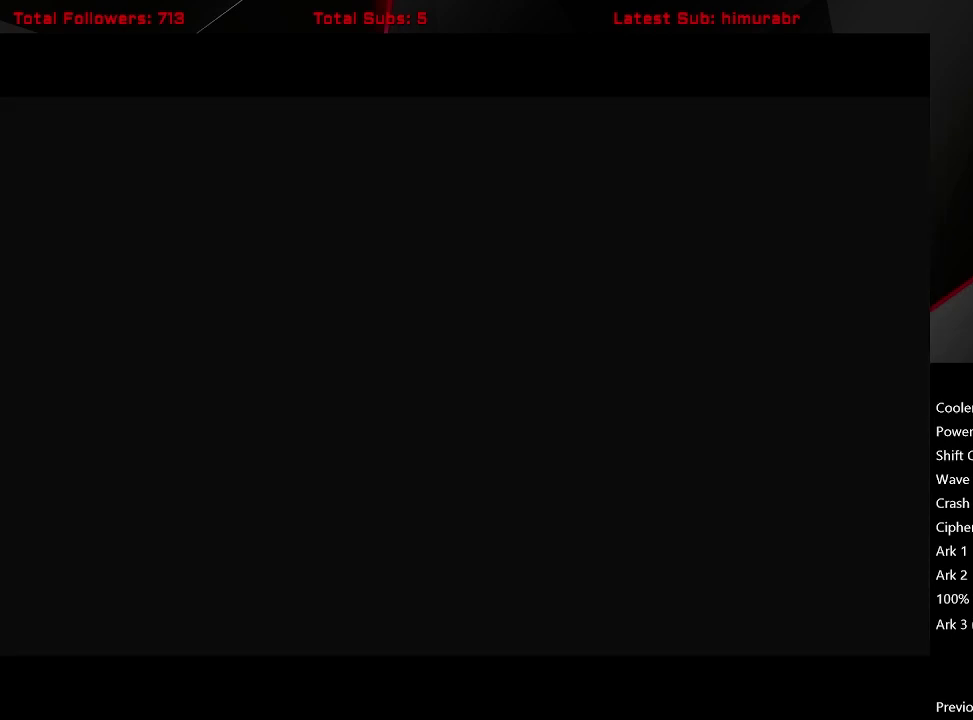
{"buttons": ["START"], "right_stick": "center", "events": []}
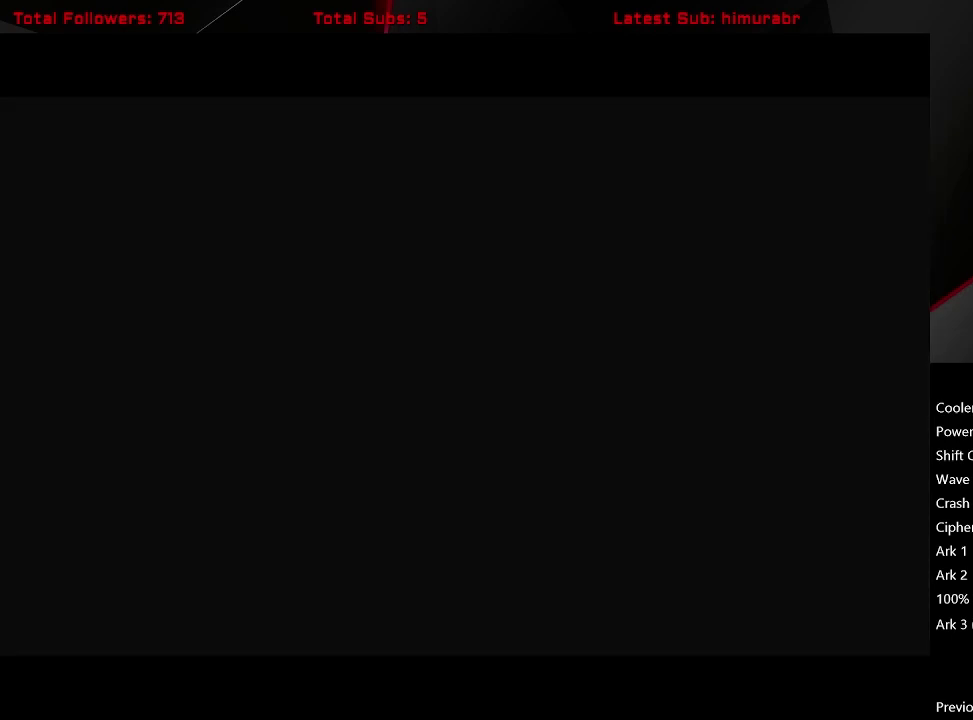
{"buttons": ["START"], "right_stick": "center", "events": []}
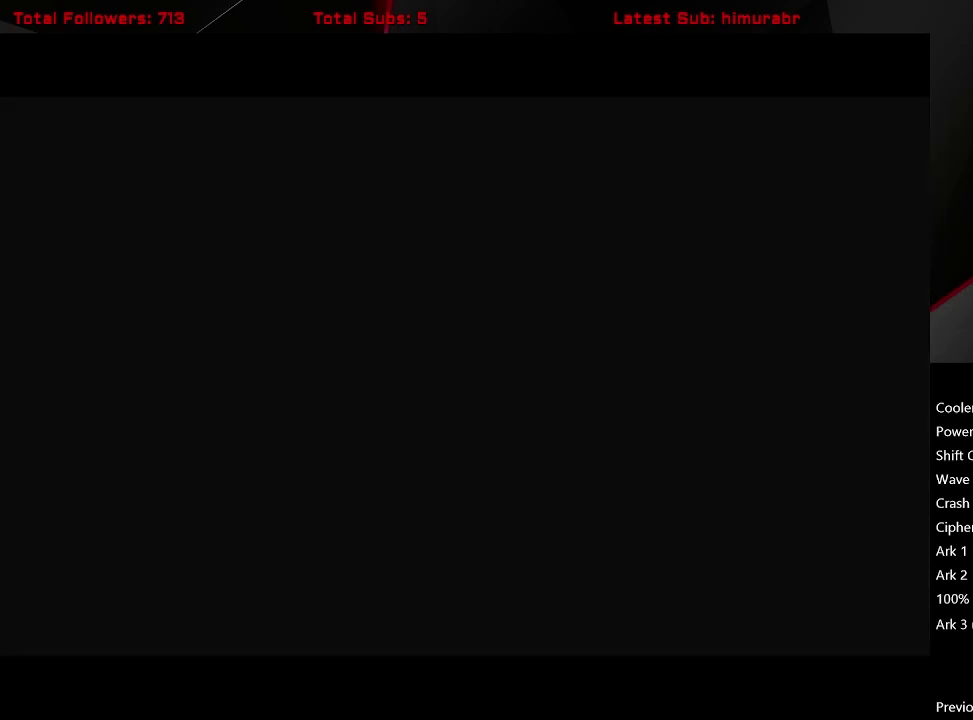
{"buttons": ["START"], "right_stick": "center", "events": []}
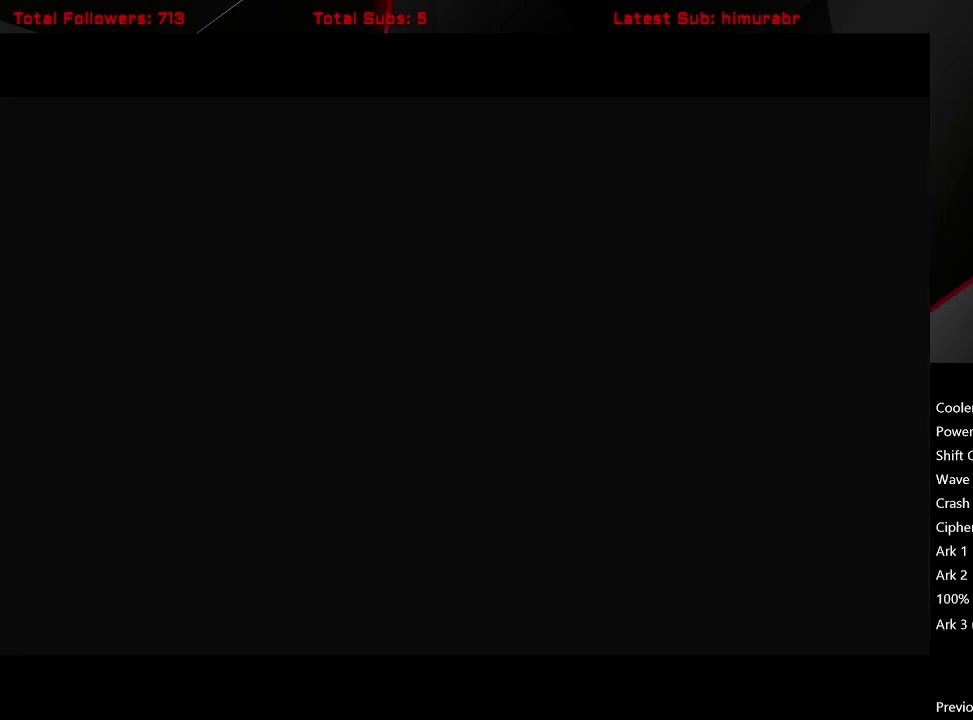
{"buttons": ["START"], "right_stick": "center", "events": []}
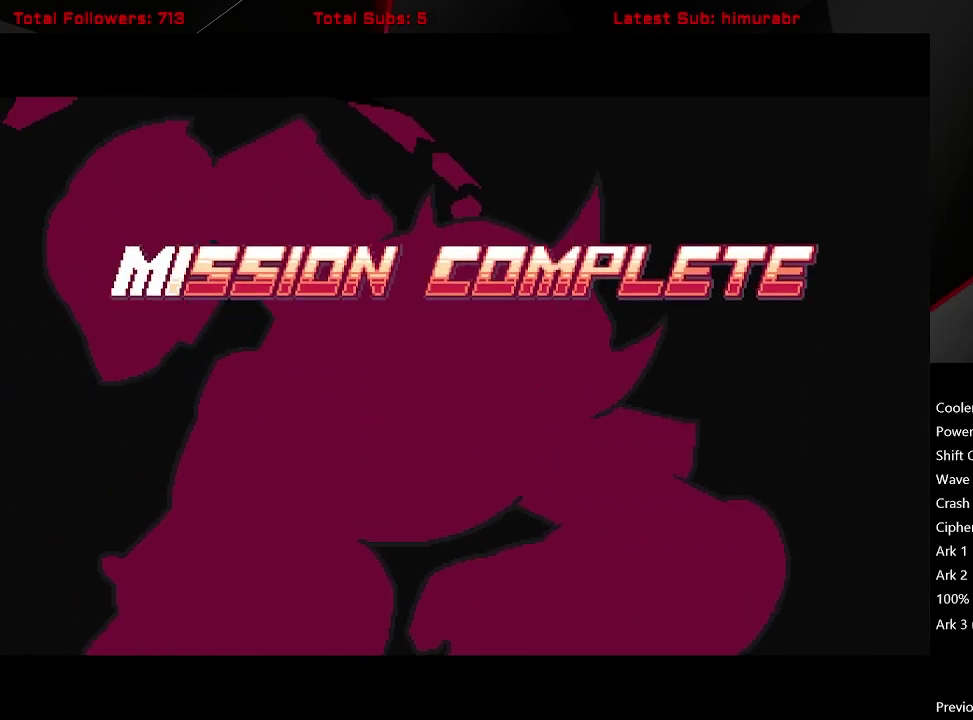
{"buttons": ["START"], "right_stick": "center", "events": []}
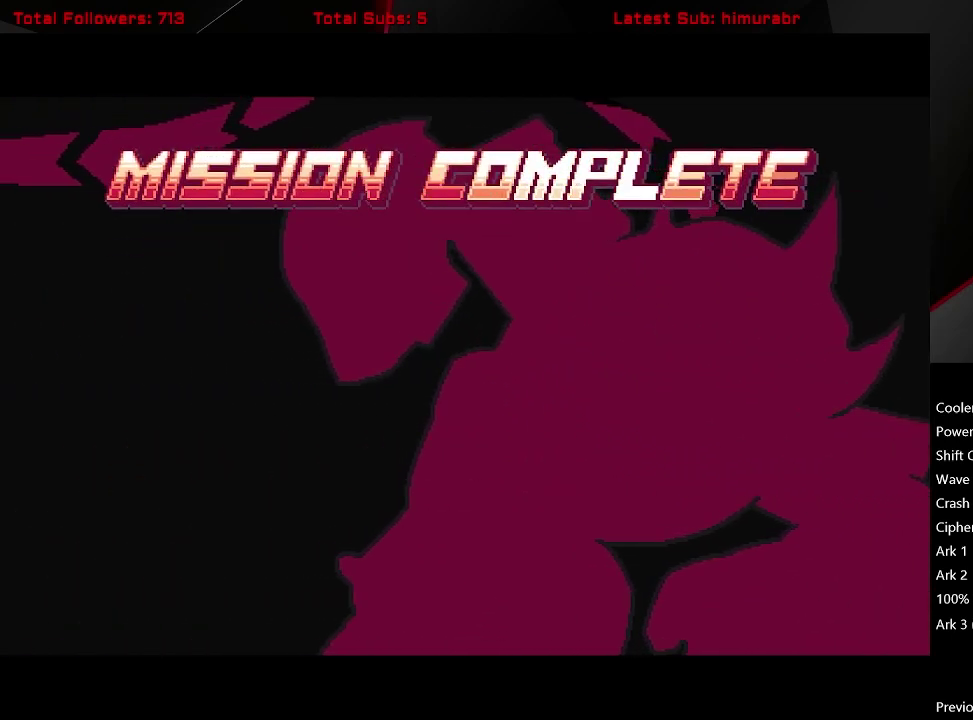
{"buttons": ["START"], "right_stick": "center", "events": []}
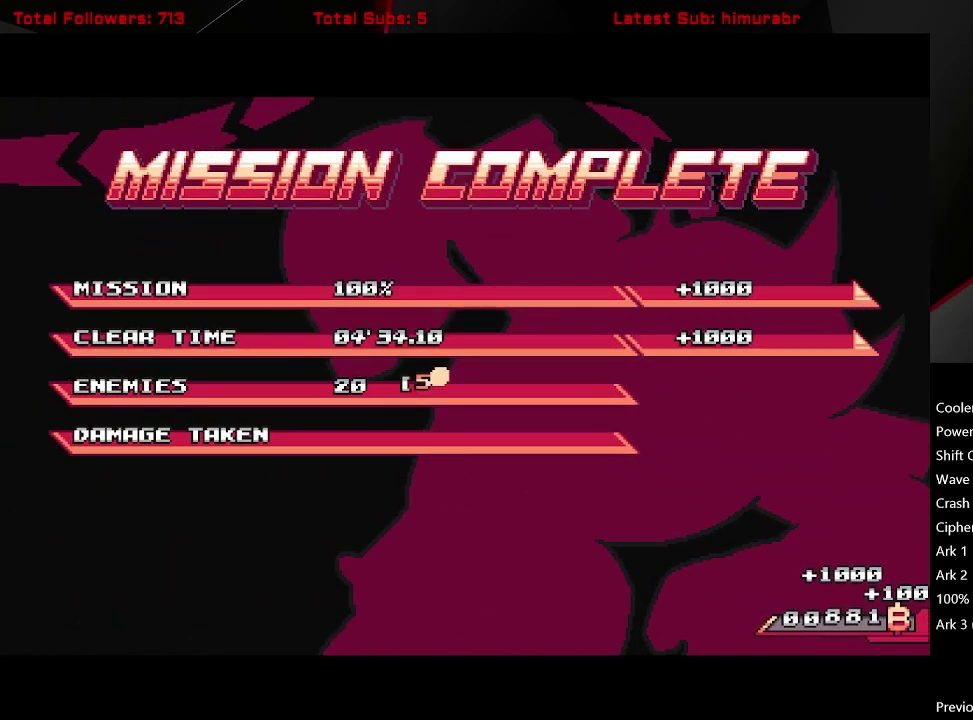
{"buttons": ["START"], "right_stick": "center", "events": []}
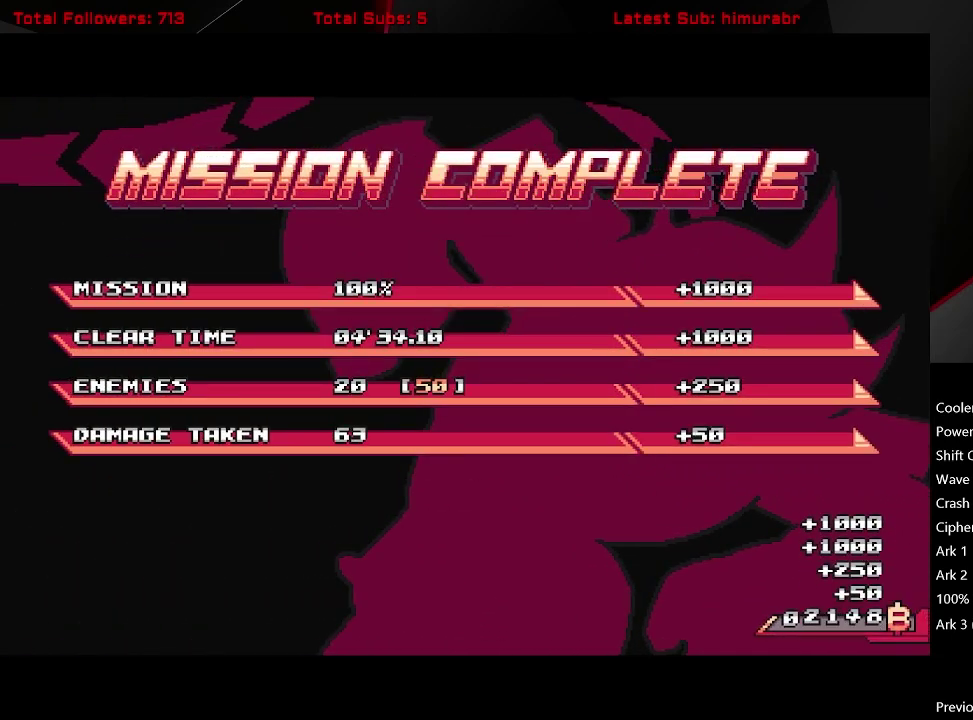
{"buttons": ["START"], "right_stick": "center", "events": []}
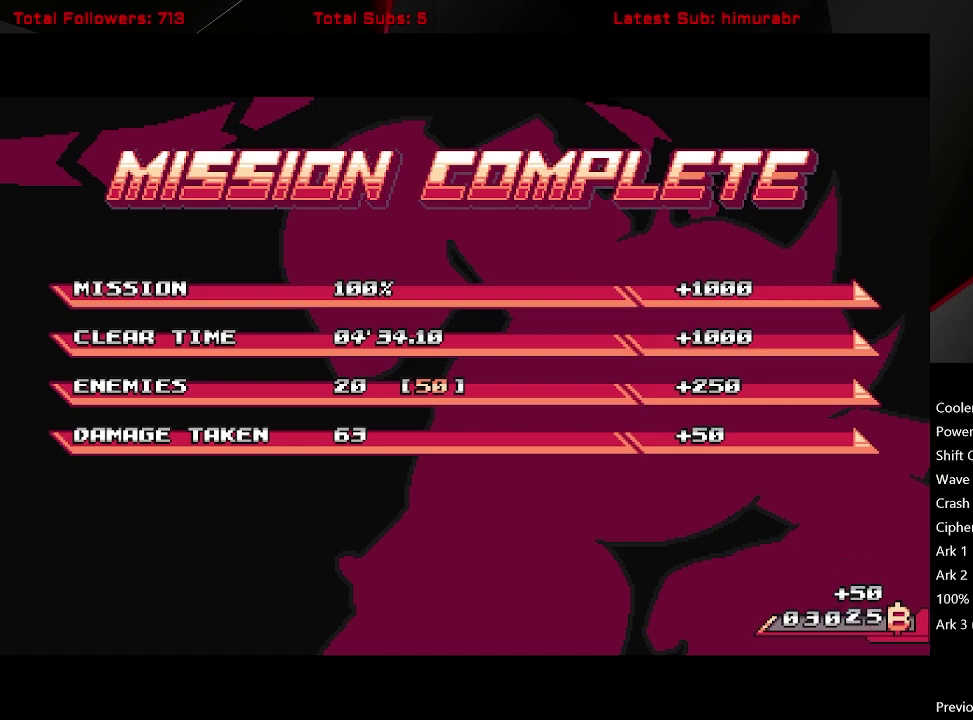
{"buttons": ["START"], "right_stick": "center", "events": []}
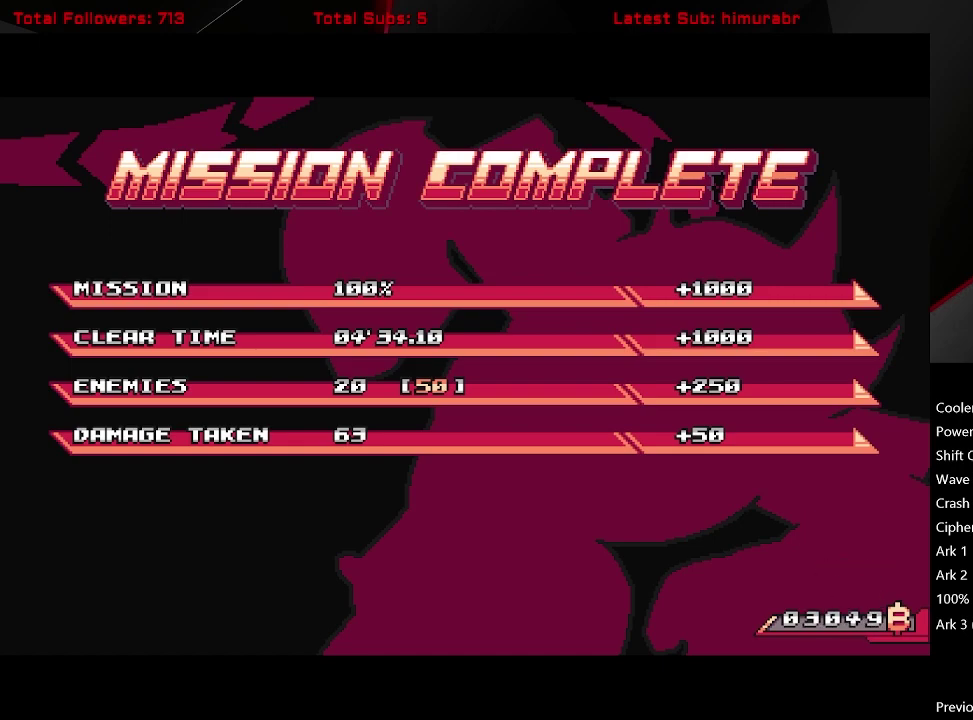
{"buttons": ["START"], "right_stick": "center", "events": []}
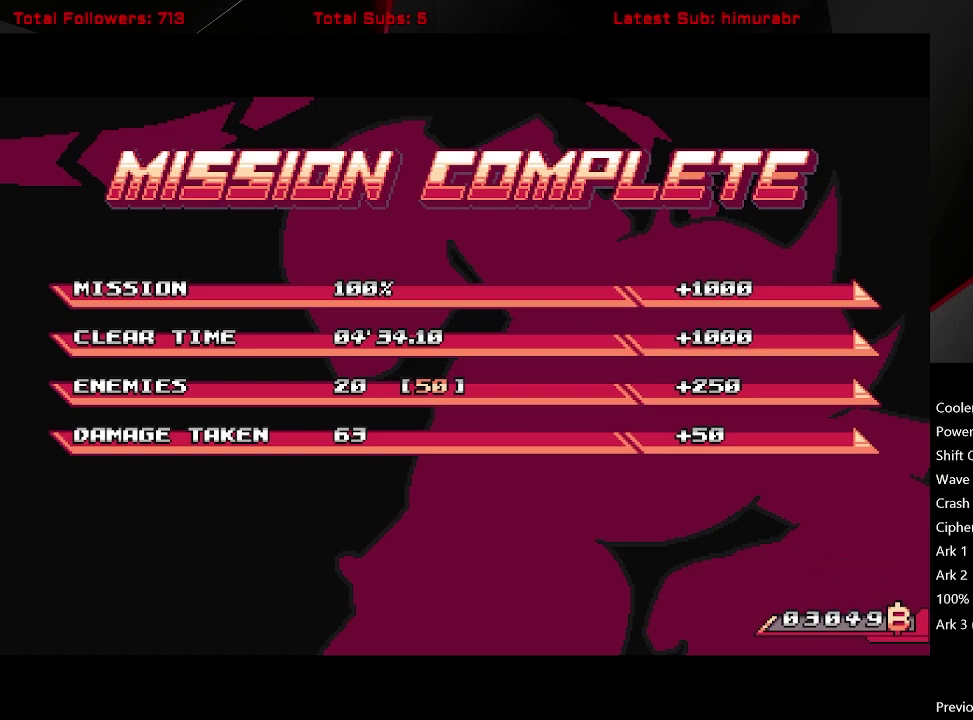
{"buttons": ["START"], "right_stick": "center", "events": []}
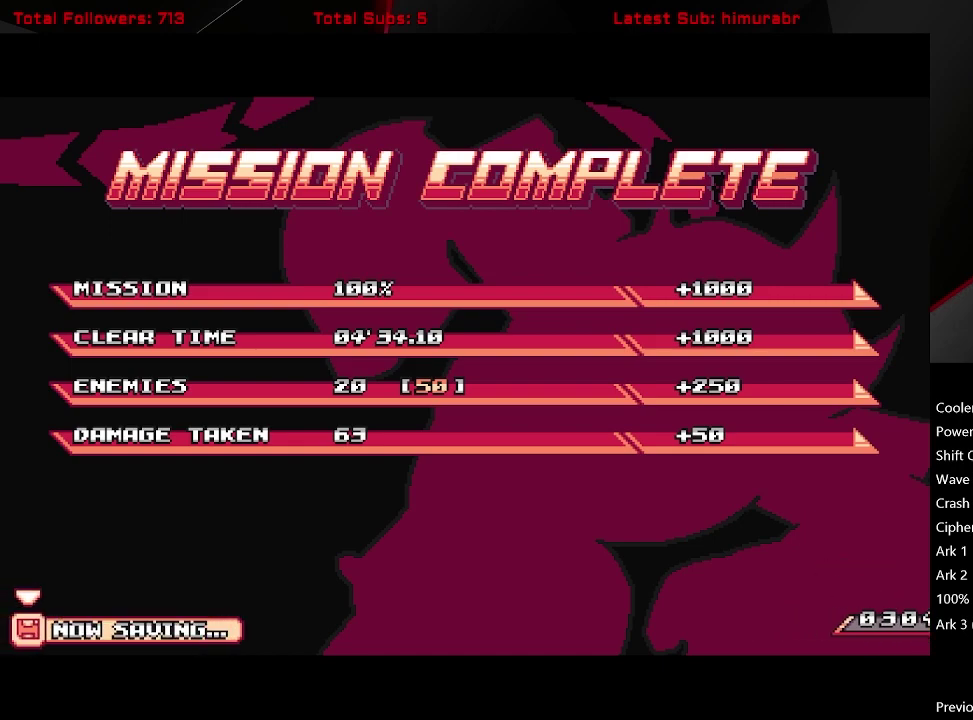
{"buttons": ["START"], "right_stick": "center", "events": []}
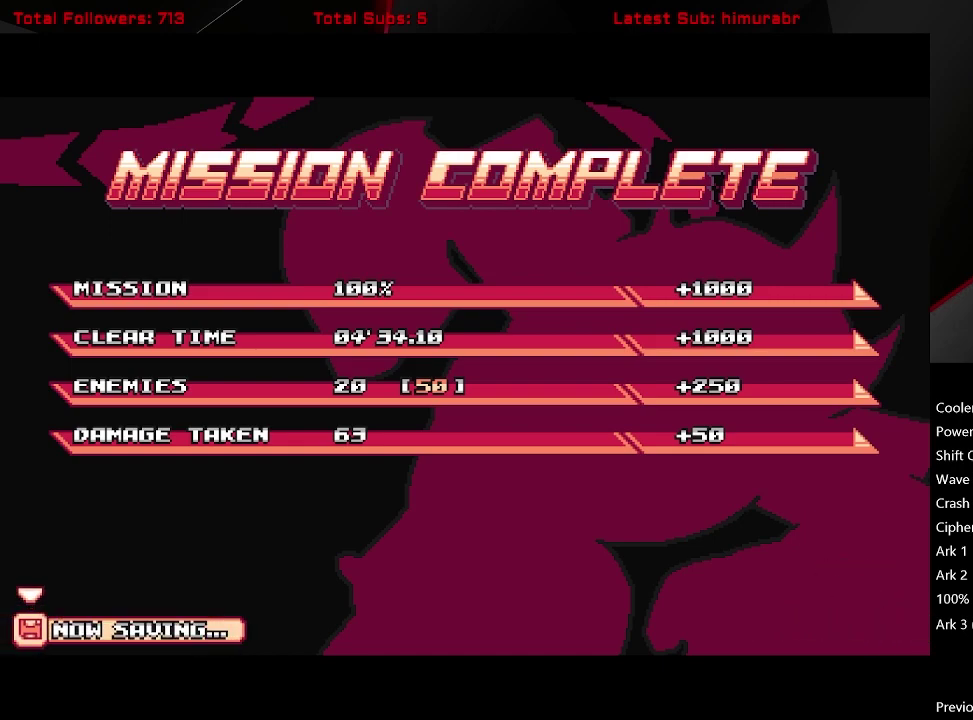
{"buttons": ["START"], "right_stick": "center", "events": []}
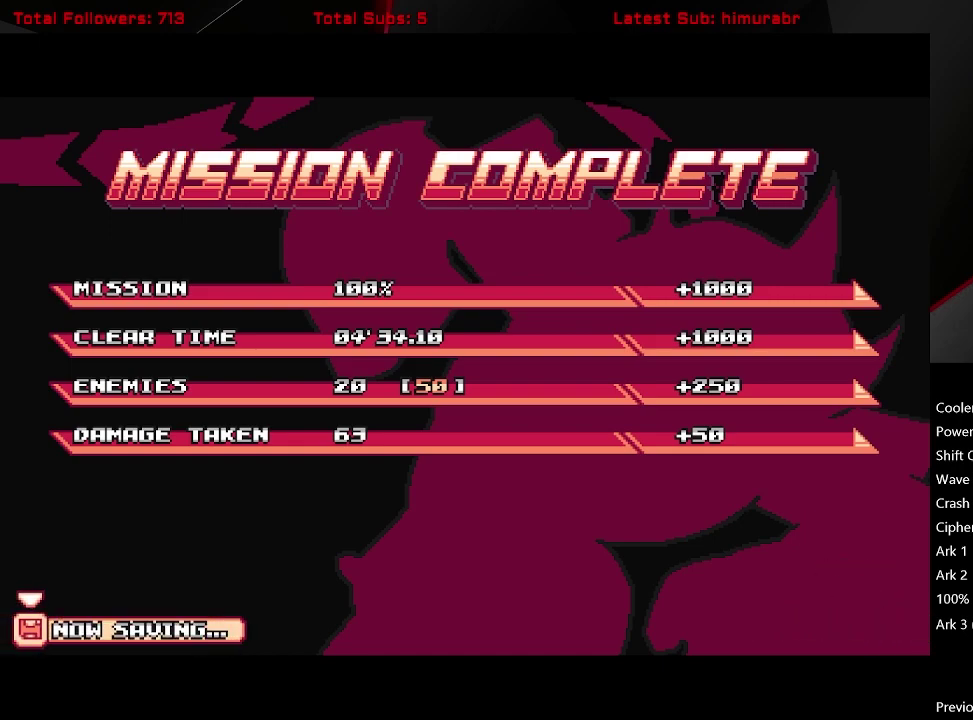
{"buttons": ["START"], "right_stick": "center", "events": []}
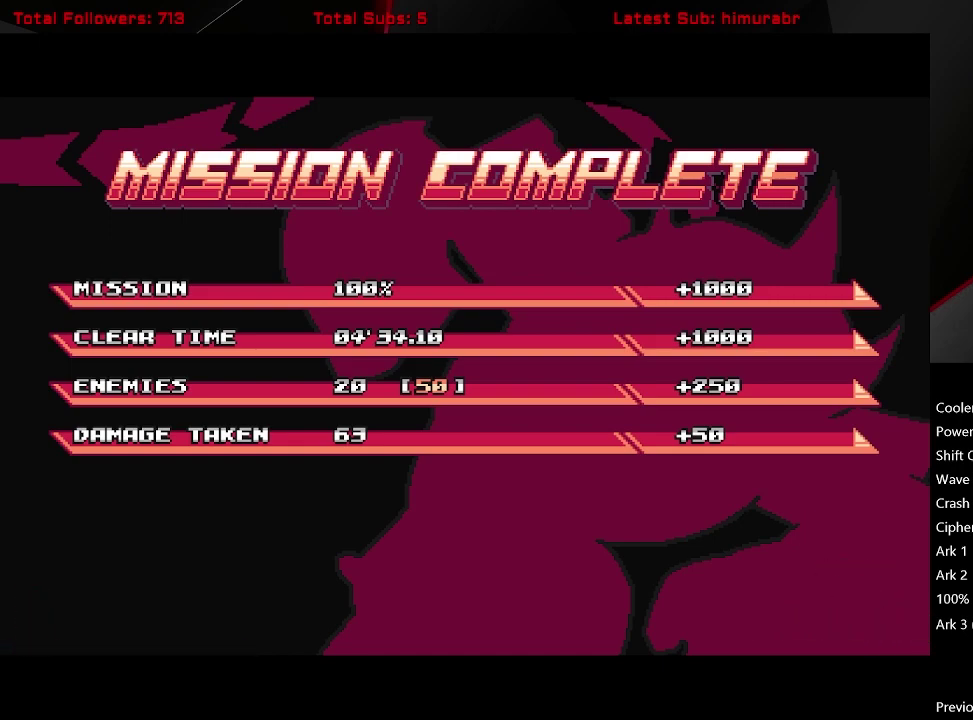
{"buttons": ["START"], "right_stick": "center", "events": []}
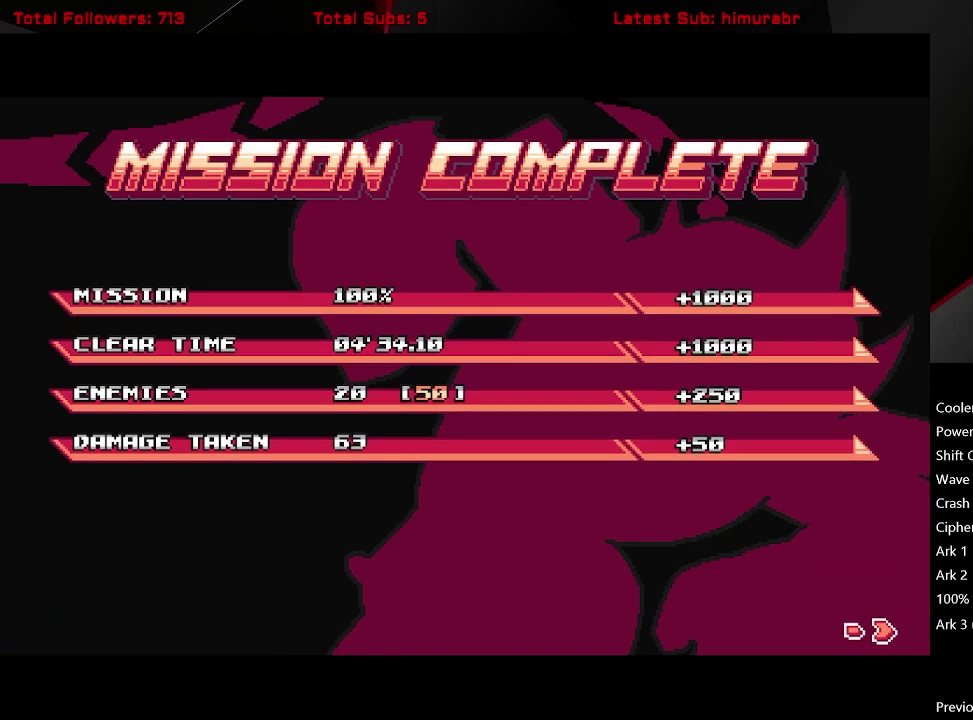
{"buttons": ["START"], "right_stick": "center", "events": []}
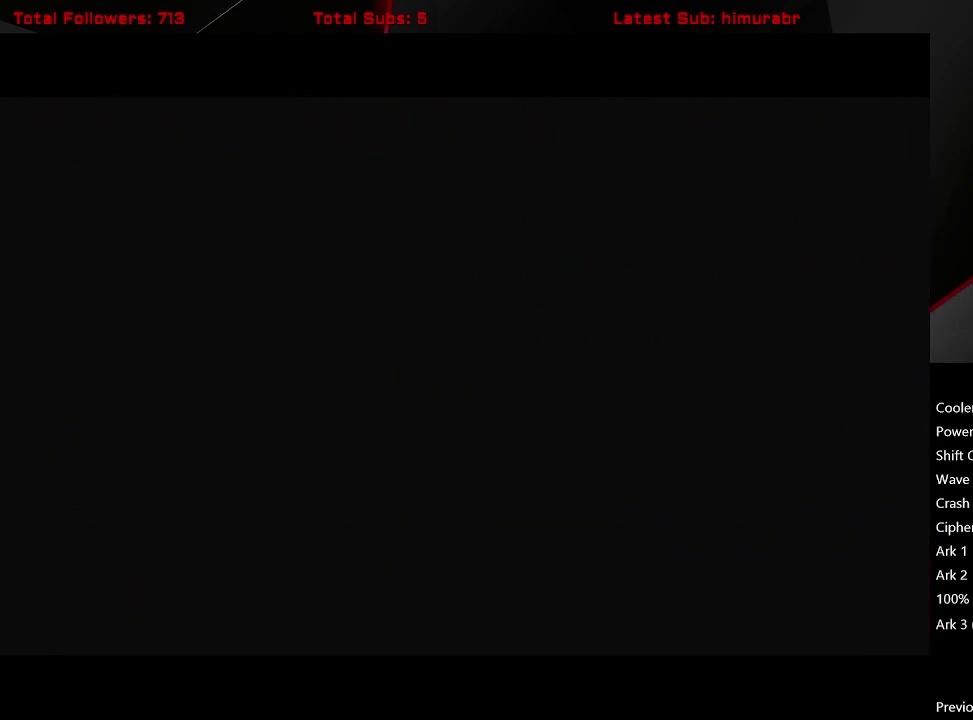
{"buttons": ["START"], "right_stick": "center", "events": []}
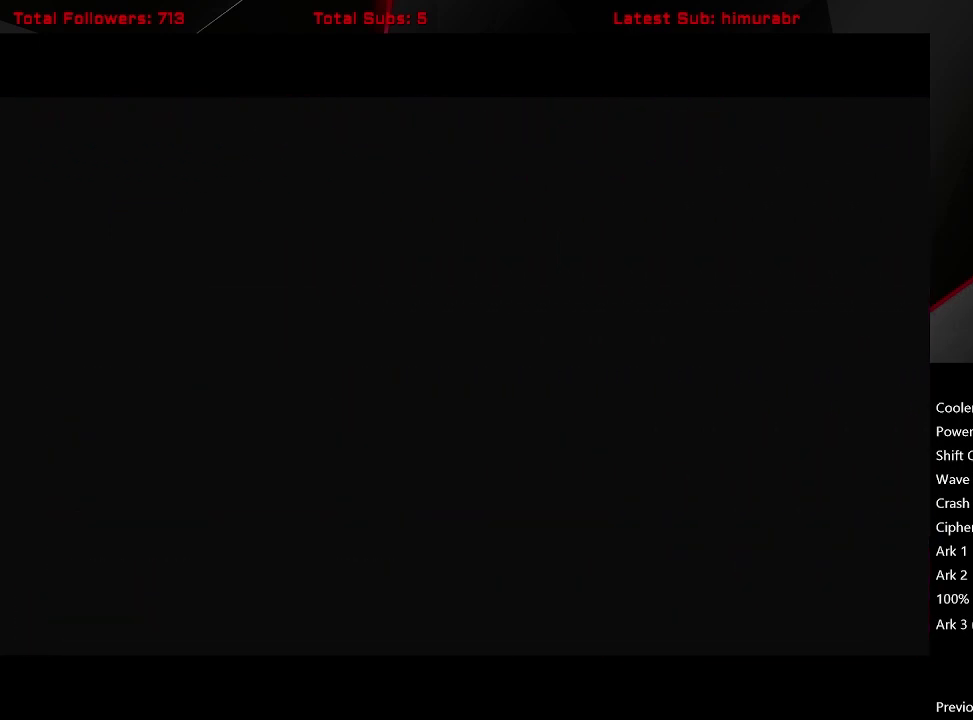
{"buttons": ["START"], "right_stick": "center", "events": []}
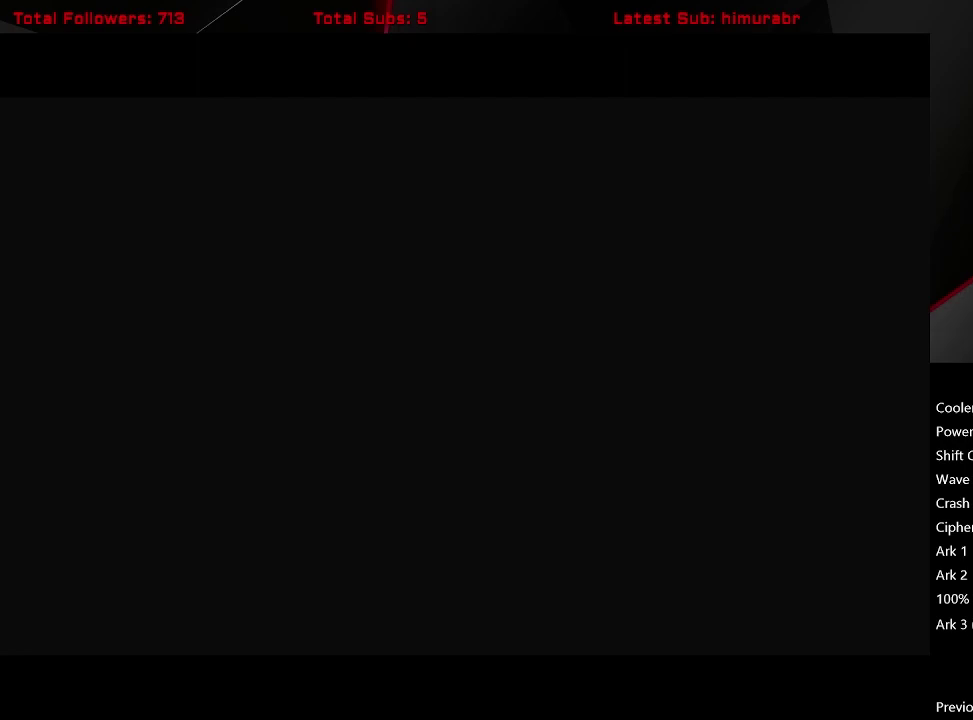
{"buttons": ["START"], "right_stick": "center", "events": []}
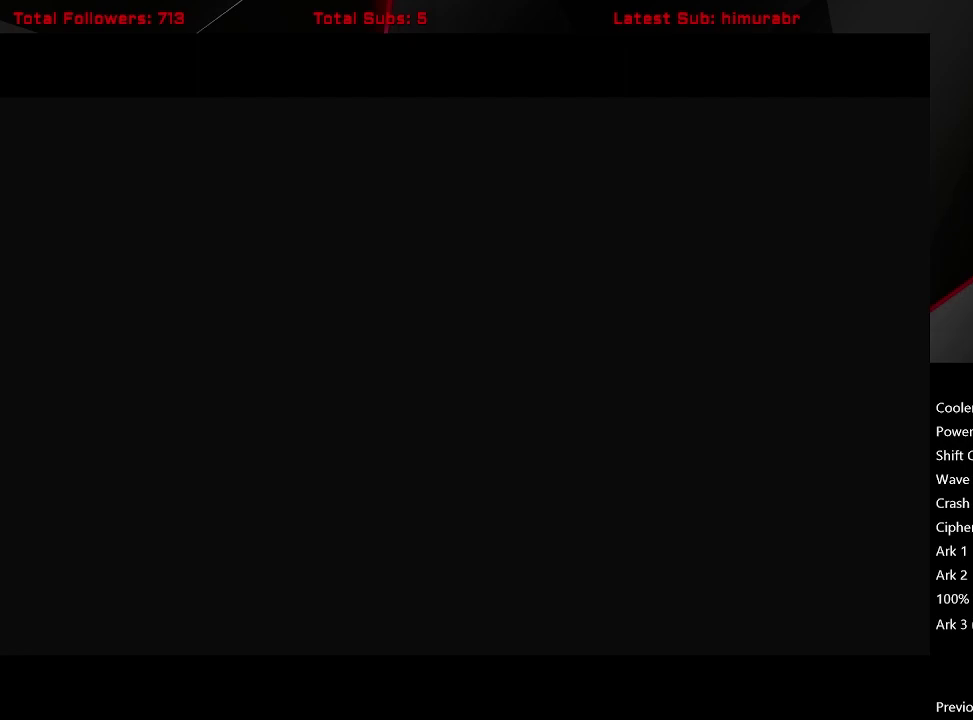
{"buttons": ["START"], "right_stick": "center", "events": []}
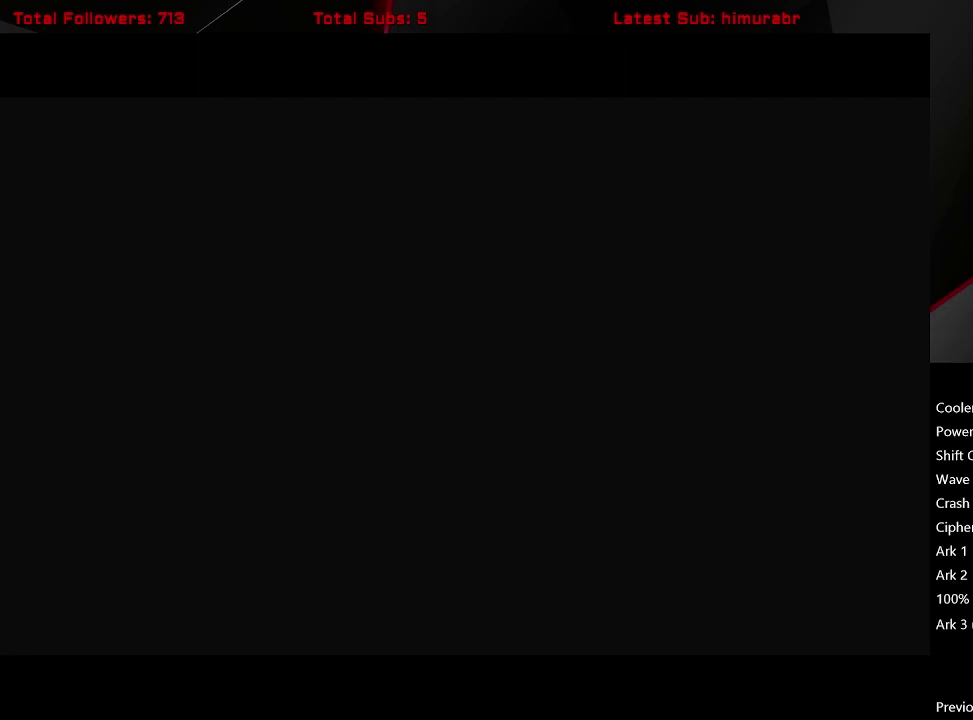
{"buttons": ["START"], "right_stick": "center", "events": []}
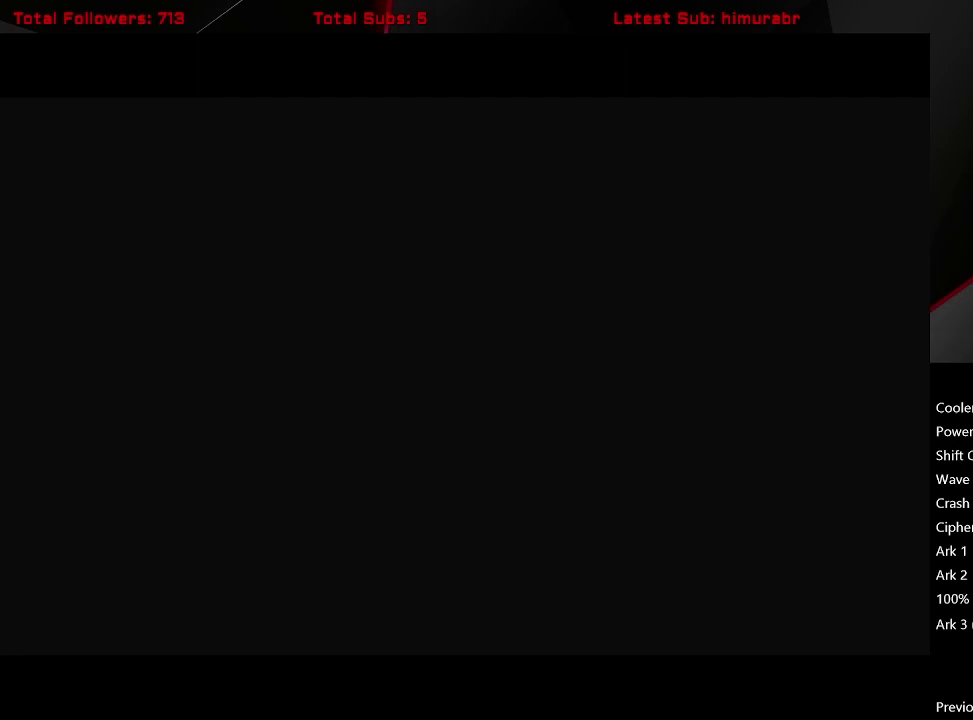
{"buttons": ["START"], "right_stick": "center", "events": []}
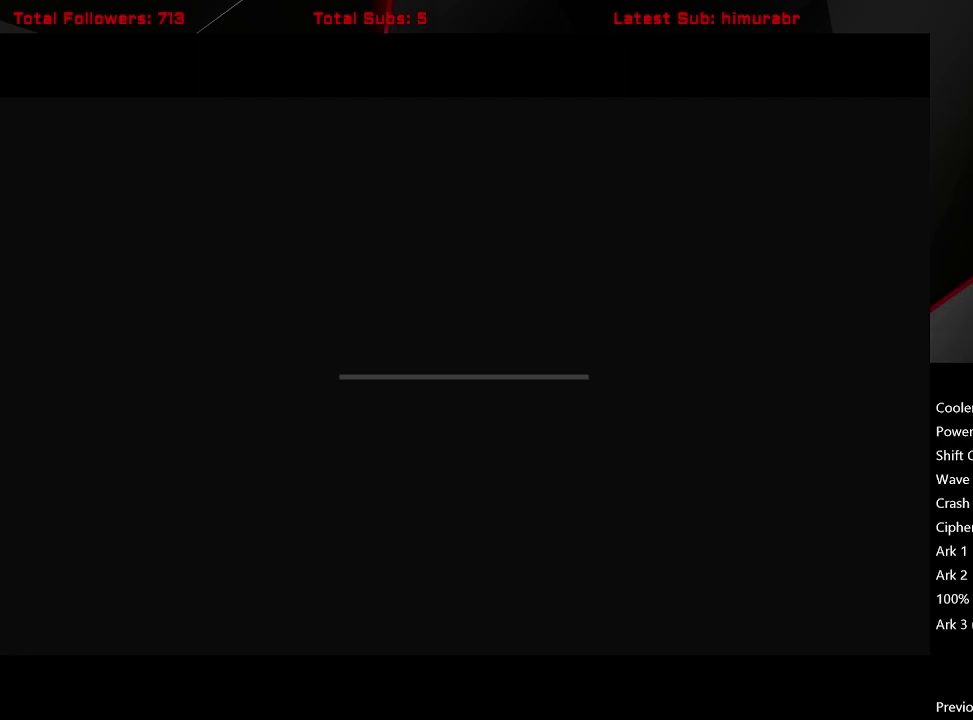
{"buttons": ["START"], "right_stick": "center", "events": []}